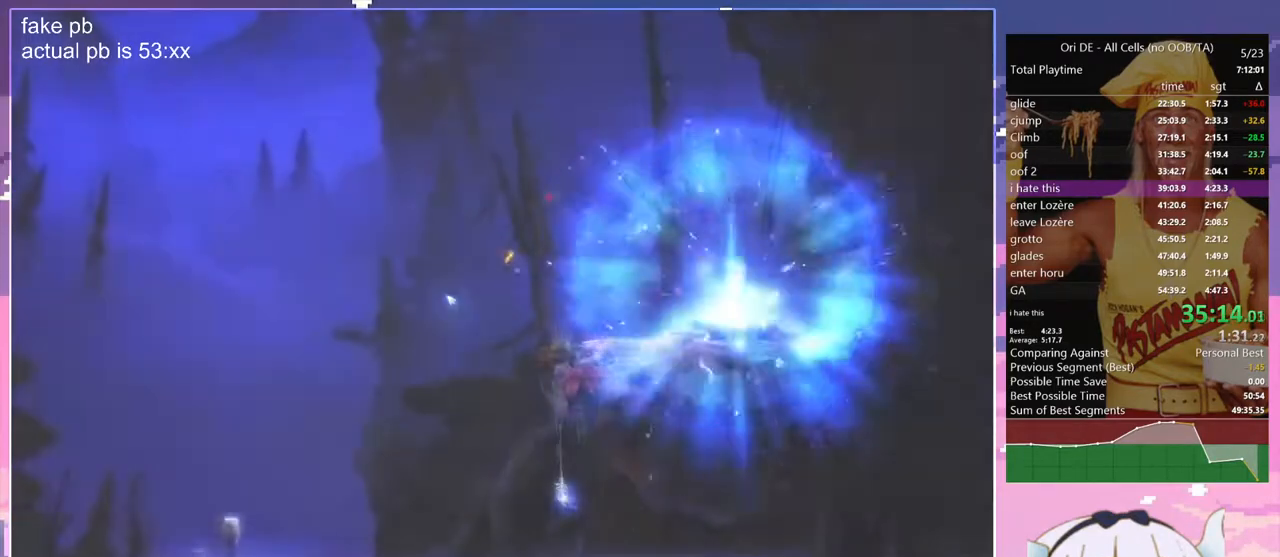
Gameplay with keyboard; each line is a JSON object with the keys held at the frame after it. "events" lists presses ("down") and releases ("up") of "bash", "bash2", "bash3", "bash4", "bz", "cdash", "cjugg", "cnfrm", "cnfrm2", "d", "dash", "dbash", "debug", "escape", "glide", "glimb", "grndc", "grnde", "jump", "jump2", "q", "rjump", "s", "sa", "save", "spirit", "toggle" and "z" between this image and that frame as [ms after this image, input, new state], when the widget could be followed in between. No other keys are recorded. Mouse input is not recorded. Key names are as the overlay labels them; some are game actions (e.g. jump) rather than physical keys.
{"keys": ["q"], "events": [[483, "q", "down"]]}
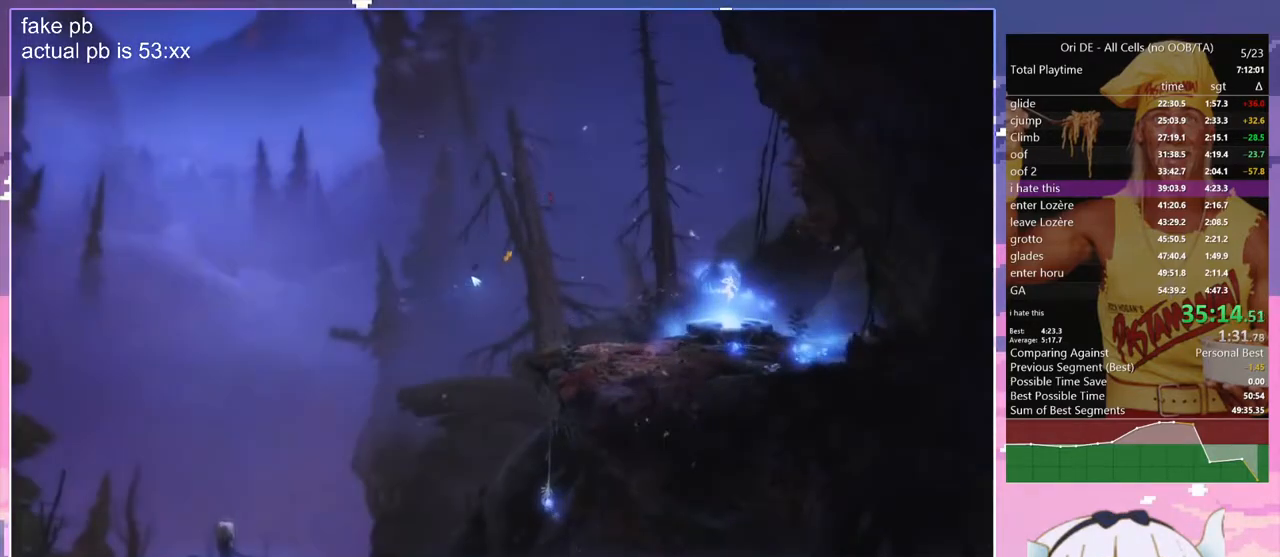
{"keys": ["q"], "events": []}
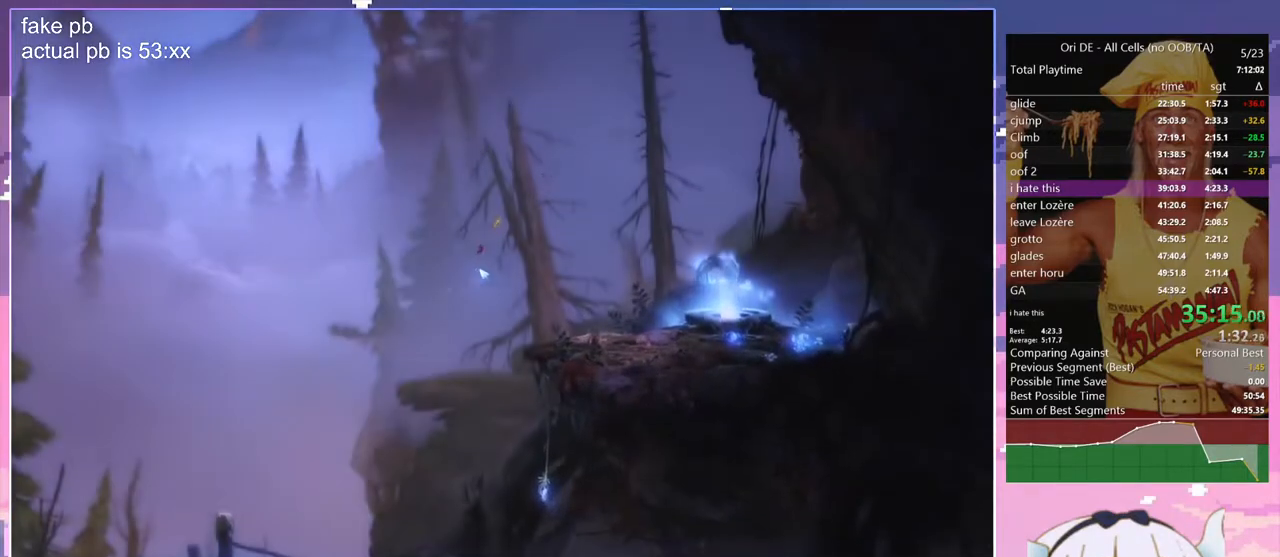
{"keys": ["dash", "q"], "events": [[467, "dash", "down"]]}
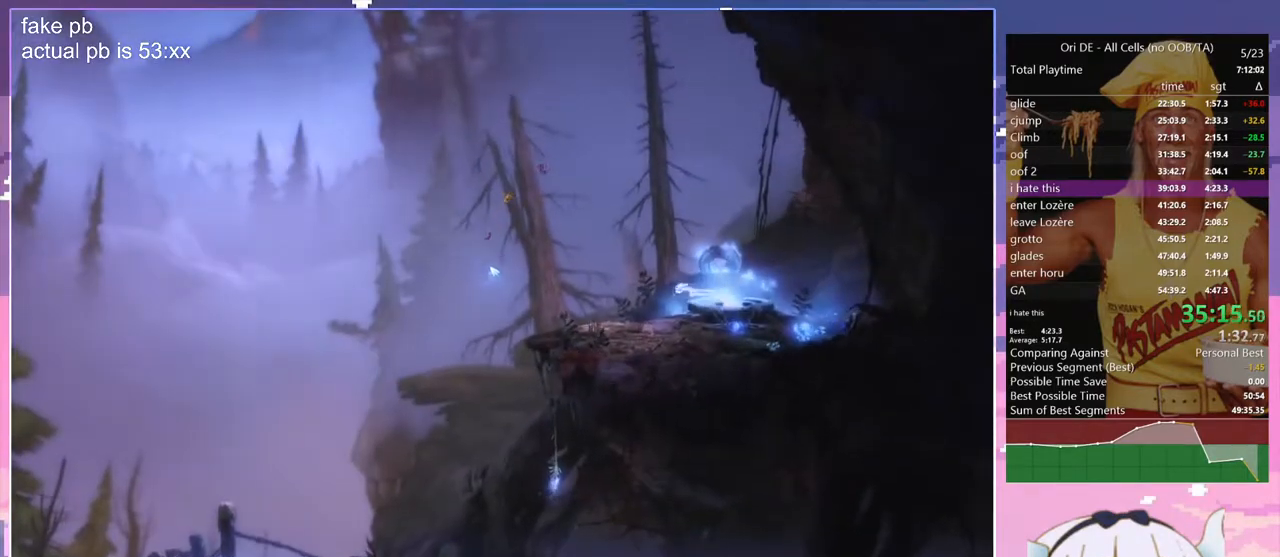
{"keys": ["cdash", "jump"], "events": [[117, "dash", "up"], [117, "q", "up"], [250, "cdash", "down"], [350, "cdash", "up"], [350, "s", "down"], [433, "jump", "down"], [483, "cdash", "down"], [483, "s", "up"]]}
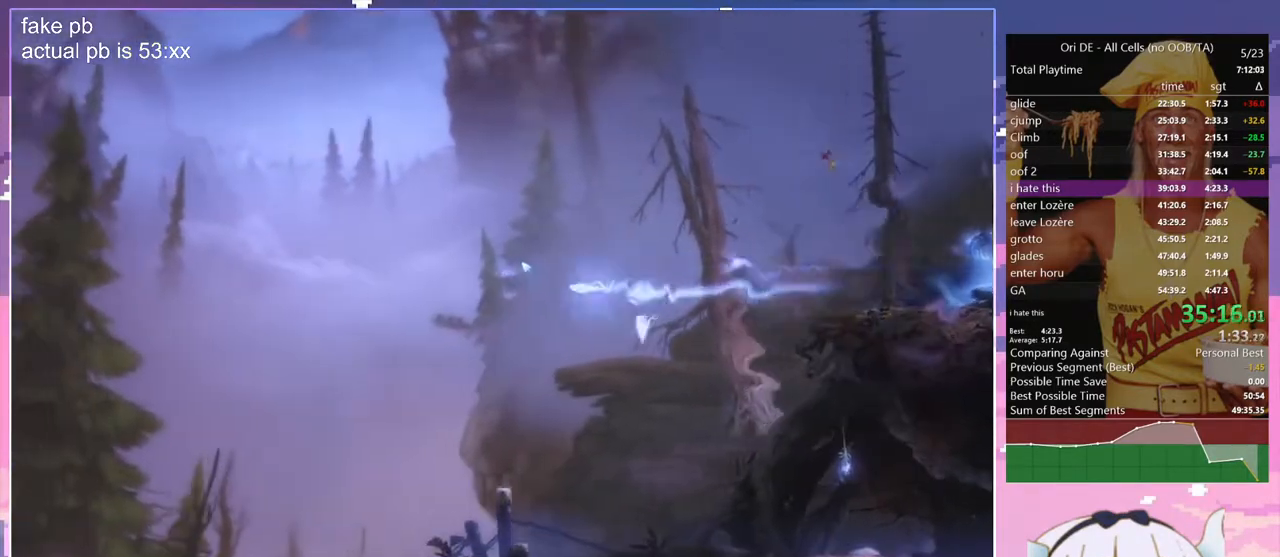
{"keys": ["s"], "events": [[33, "jump", "up"], [133, "cdash", "up"], [133, "s", "down"], [217, "jump", "down"], [267, "cdash", "down"], [267, "jump", "up"], [267, "s", "up"], [417, "cdash", "up"], [417, "s", "down"]]}
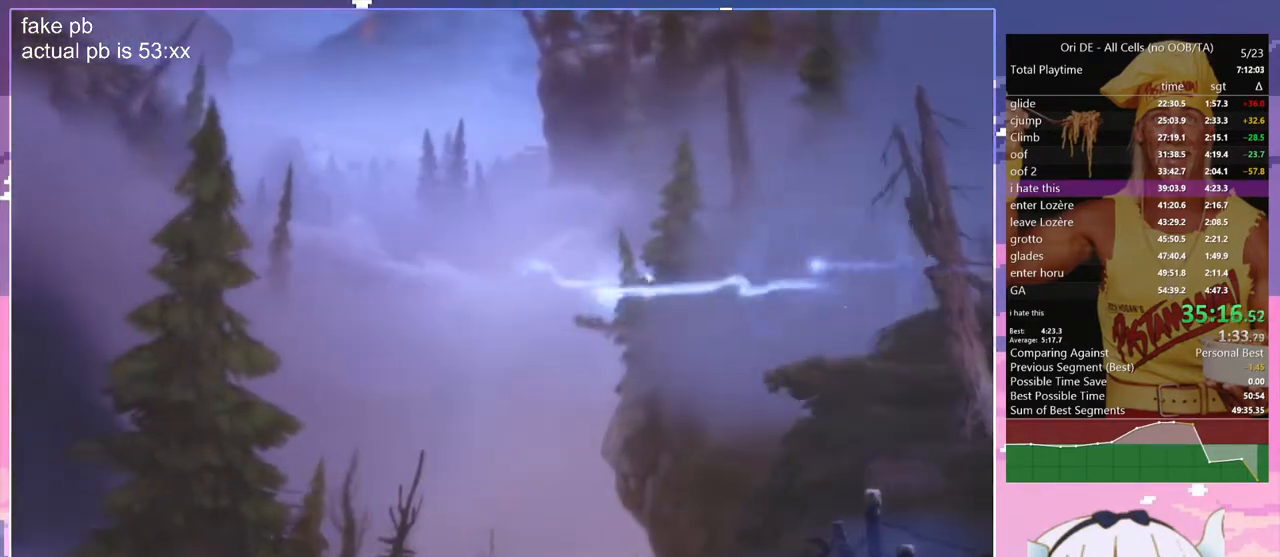
{"keys": ["q"], "events": [[50, "q", "down"], [100, "s", "up"]]}
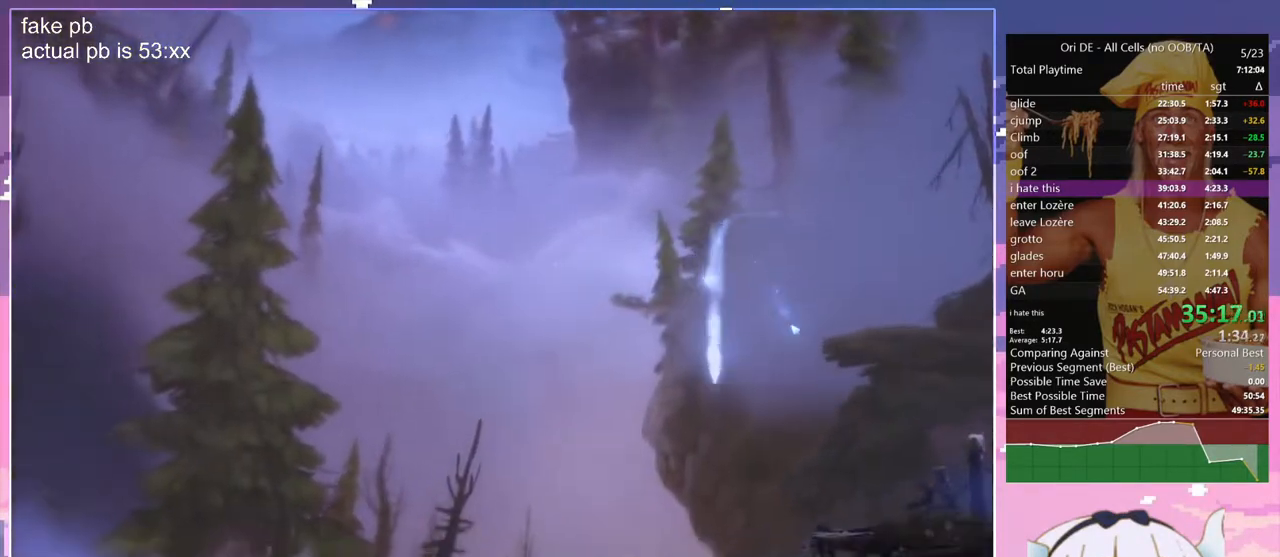
{"keys": ["q"], "events": []}
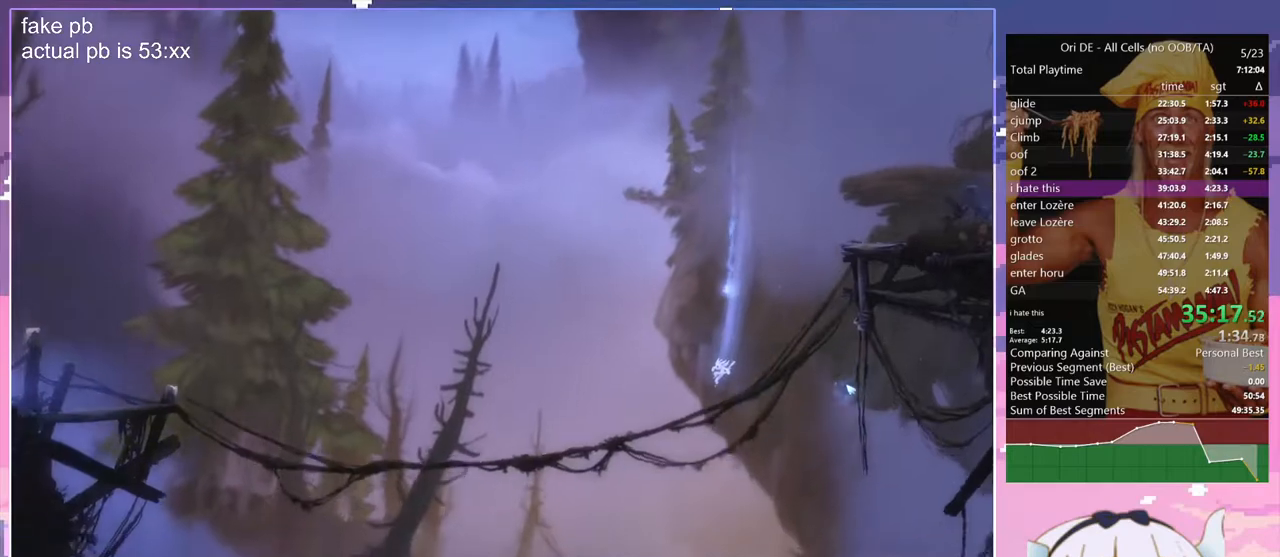
{"keys": [], "events": [[183, "q", "up"]]}
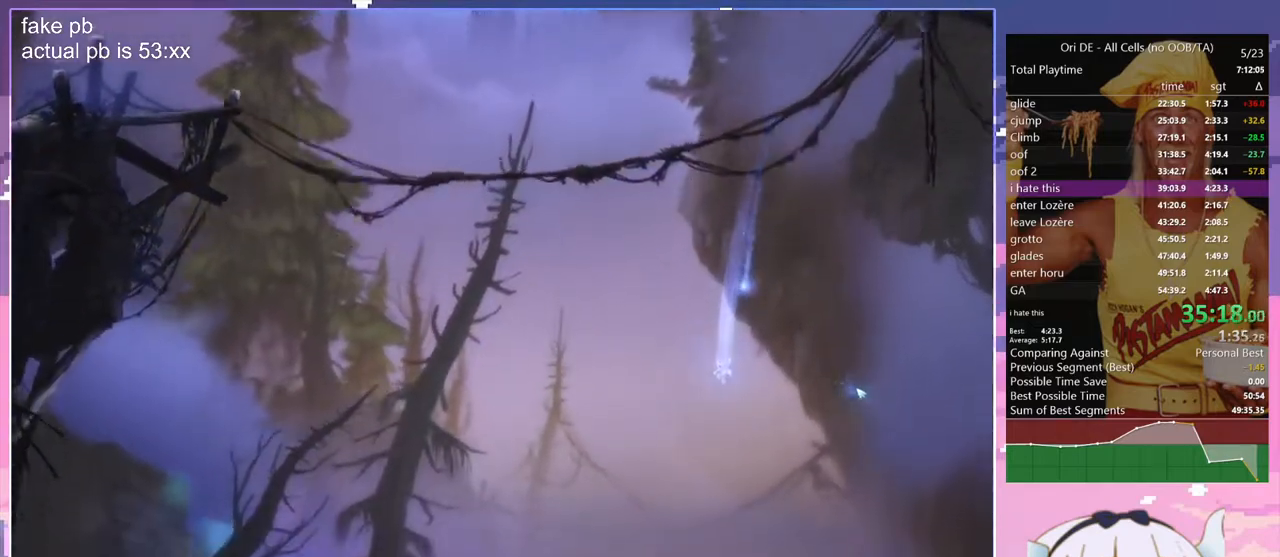
{"keys": ["d"], "events": [[183, "d", "down"]]}
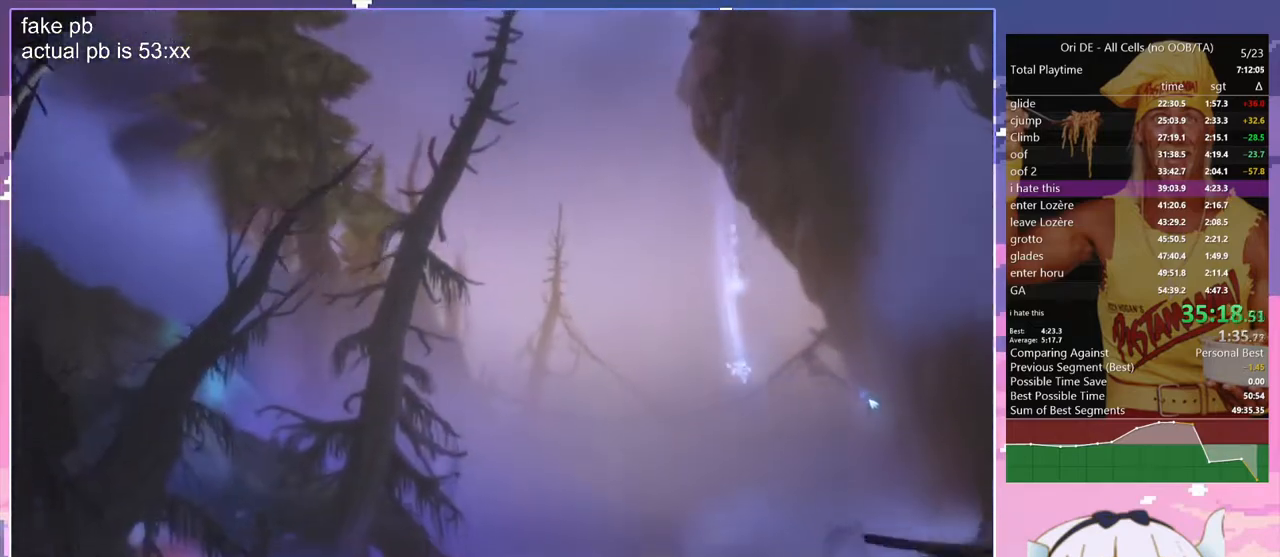
{"keys": ["d"], "events": []}
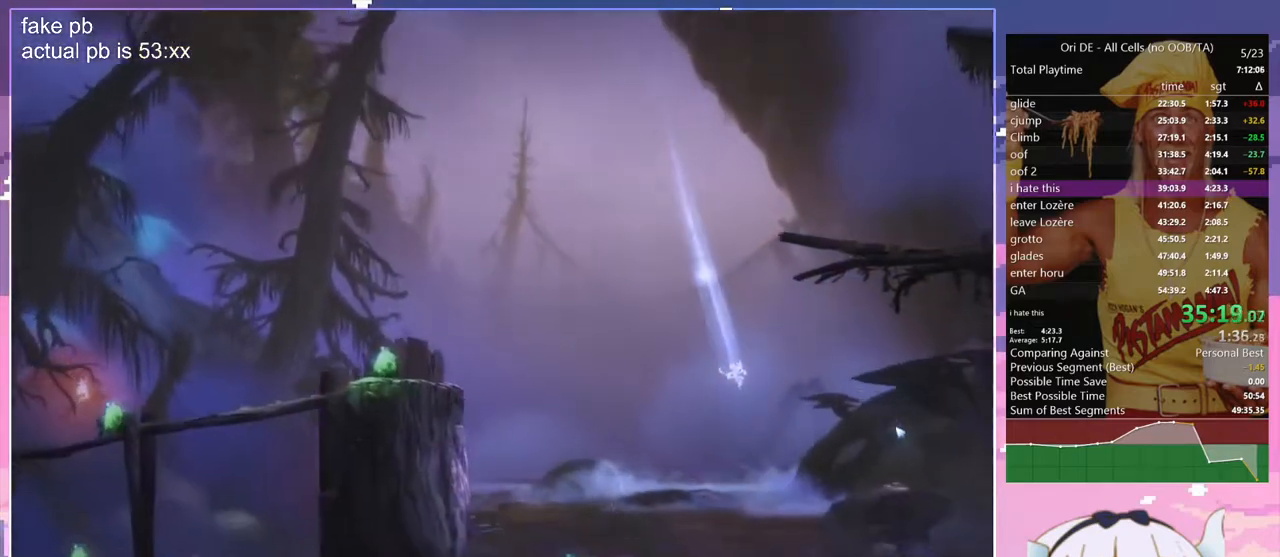
{"keys": ["d"], "events": []}
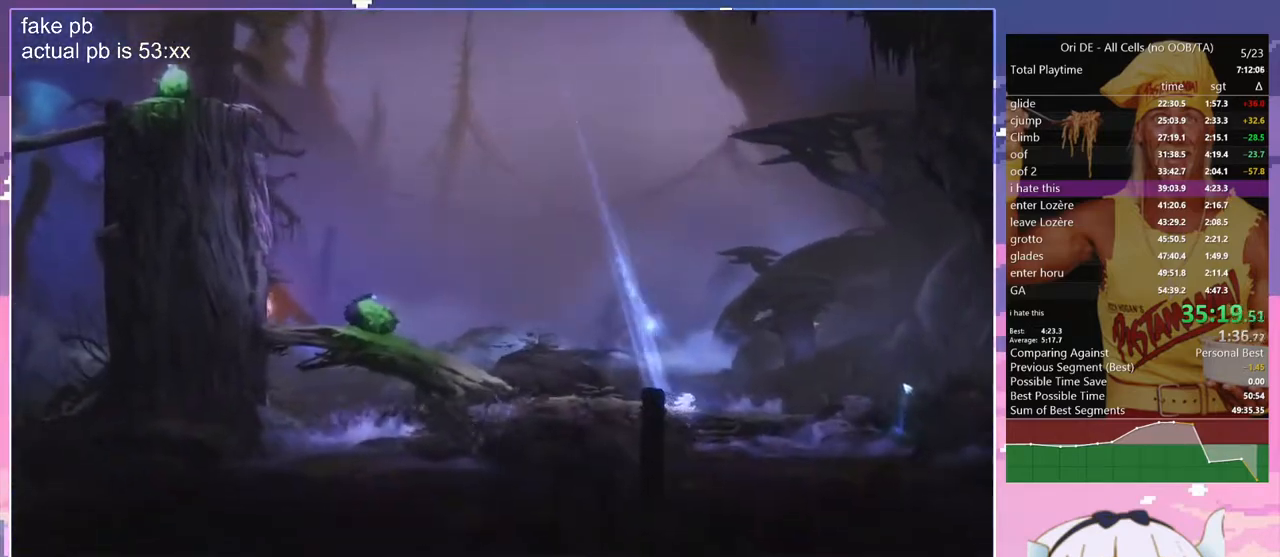
{"keys": ["bash", "bash3"], "events": [[50, "dash", "down"], [150, "dash", "up"], [333, "bash", "down"], [333, "bash3", "down"], [333, "cdash", "down"], [333, "d", "up"], [433, "cdash", "up"]]}
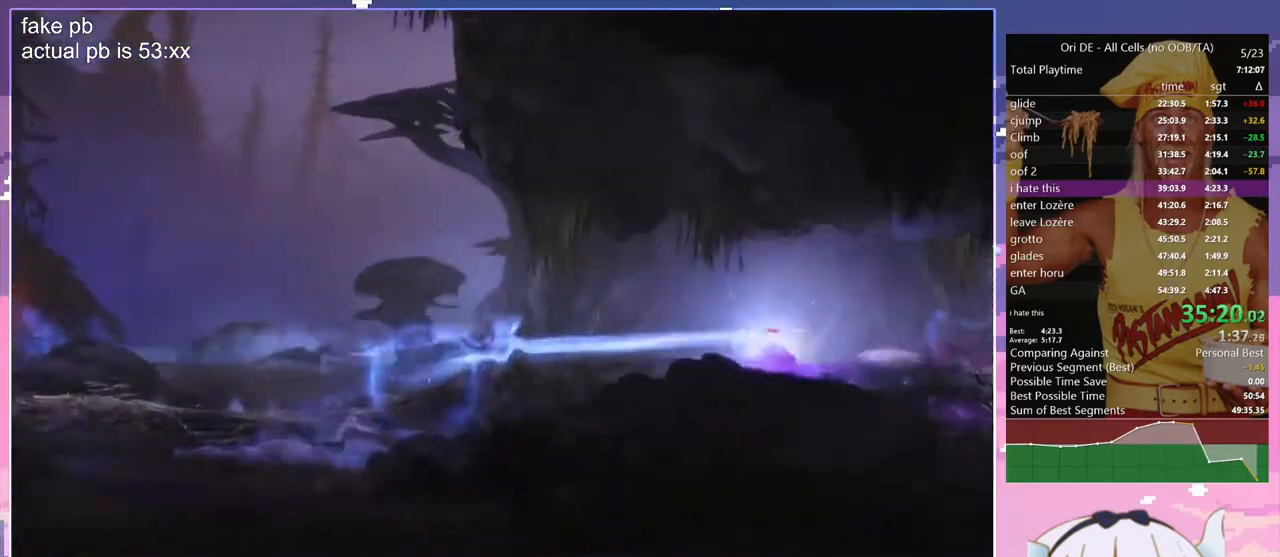
{"keys": ["dash"], "events": [[200, "bash", "up"], [200, "bash3", "up"], [483, "dash", "down"]]}
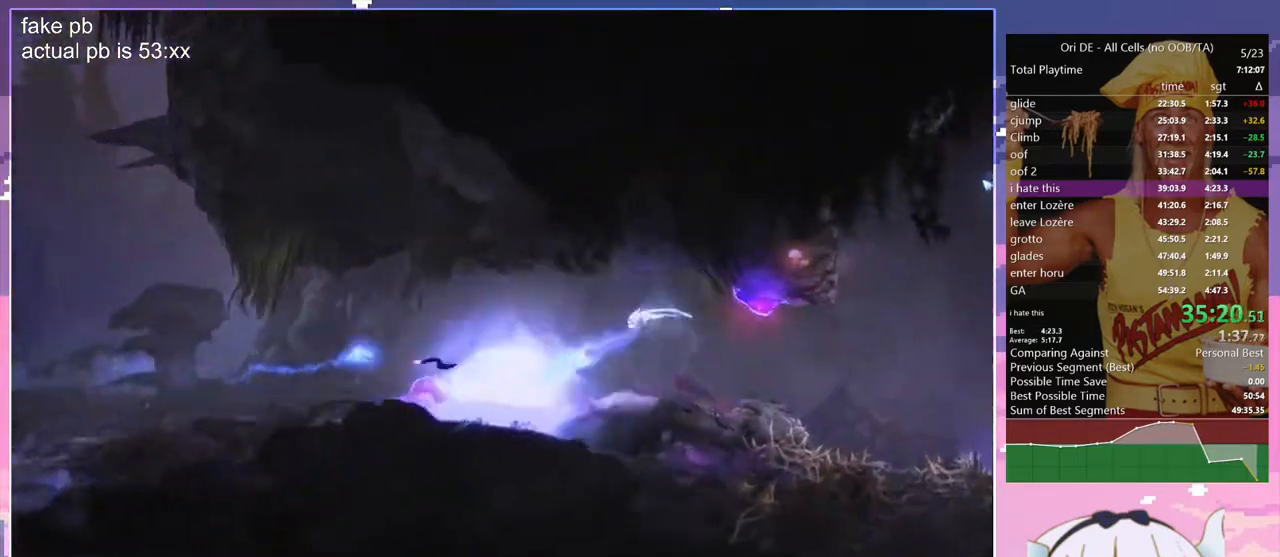
{"keys": ["z"], "events": [[83, "dash", "up"], [133, "z", "down"]]}
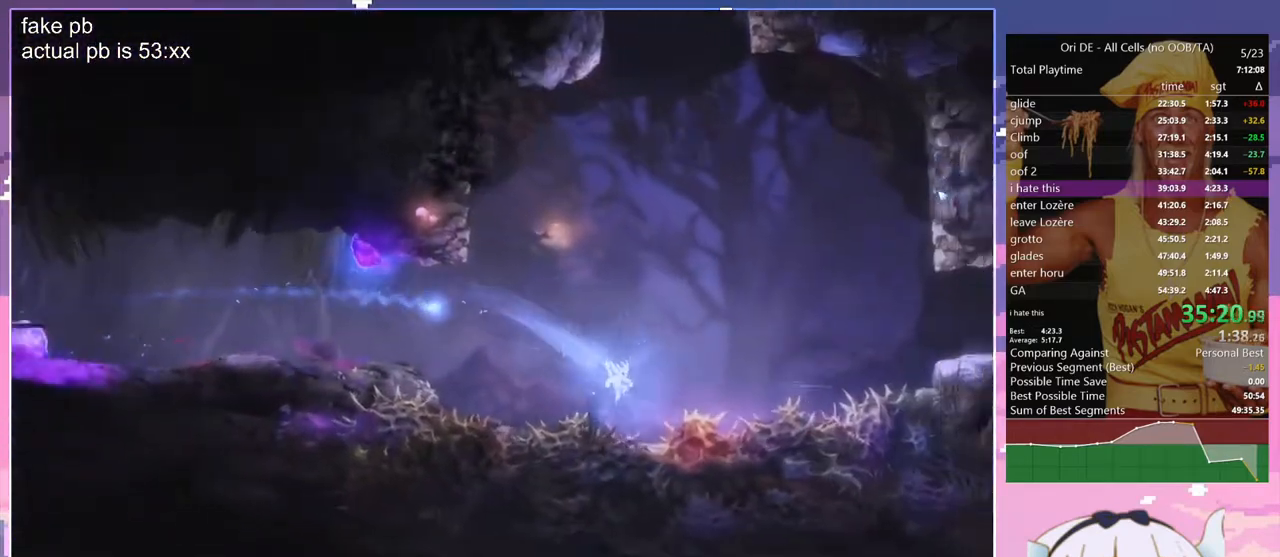
{"keys": ["d", "z"], "events": [[283, "d", "down"]]}
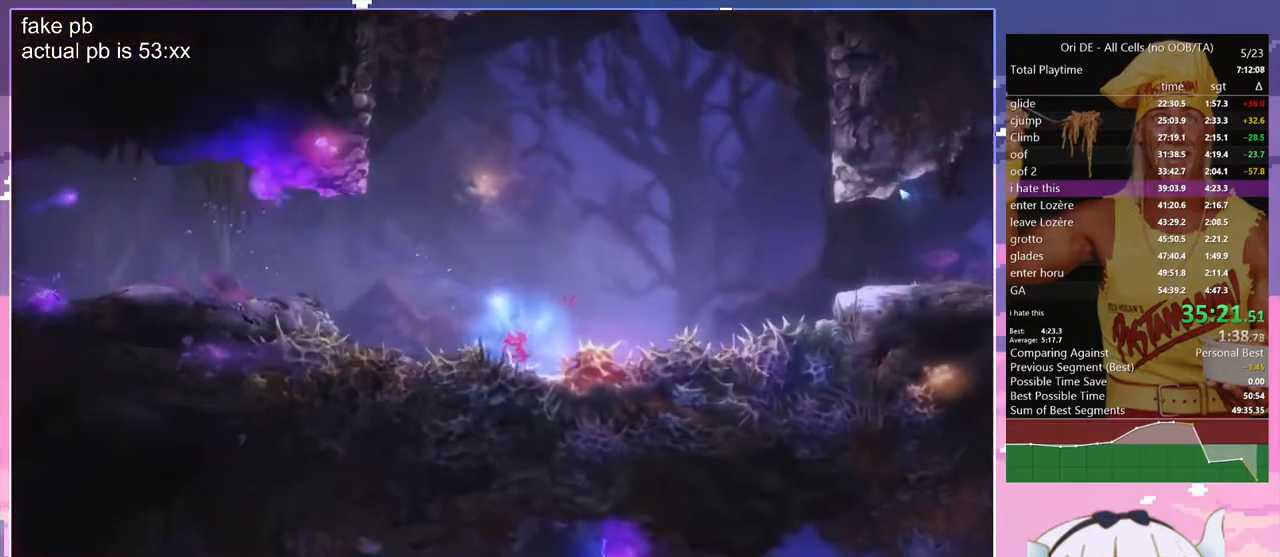
{"keys": ["jump", "z"], "events": [[117, "jump", "down"], [167, "d", "up"]]}
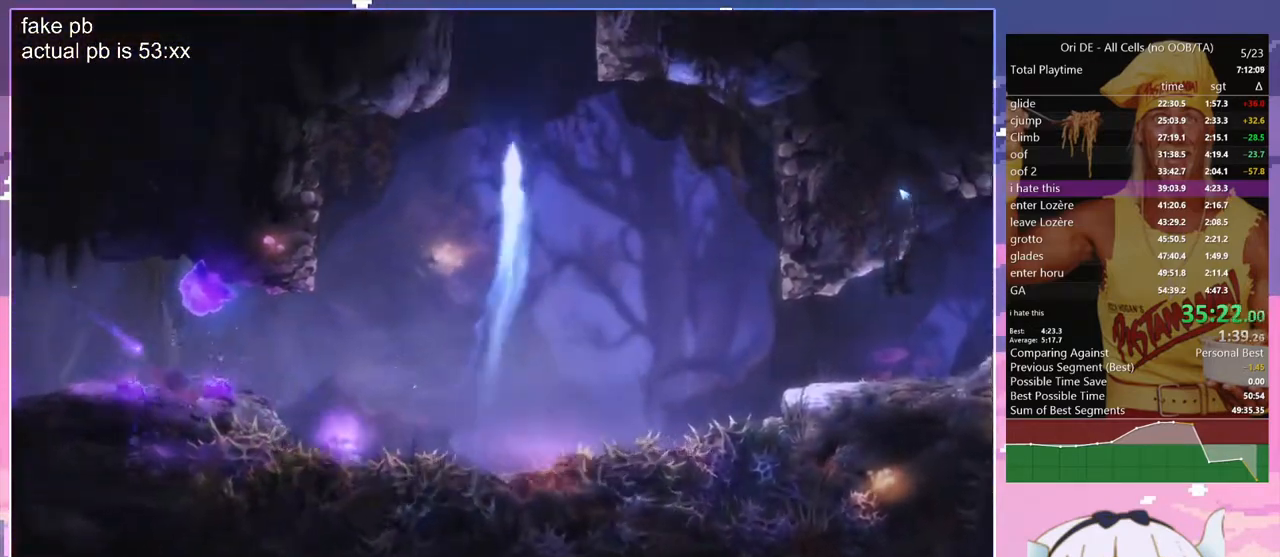
{"keys": ["glimb", "q"], "events": [[33, "q", "down"], [83, "z", "up"], [217, "jump", "up"], [267, "jump", "down"], [417, "glimb", "down"], [500, "jump", "up"]]}
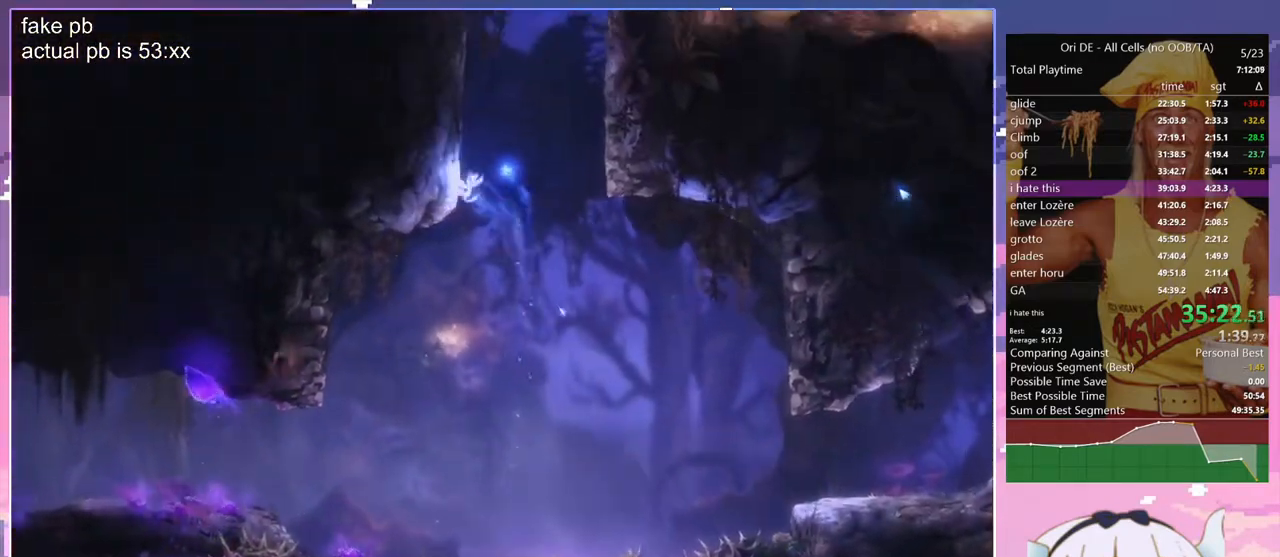
{"keys": ["d", "glimb", "z"], "events": [[50, "d", "down"], [50, "q", "up"], [233, "z", "down"]]}
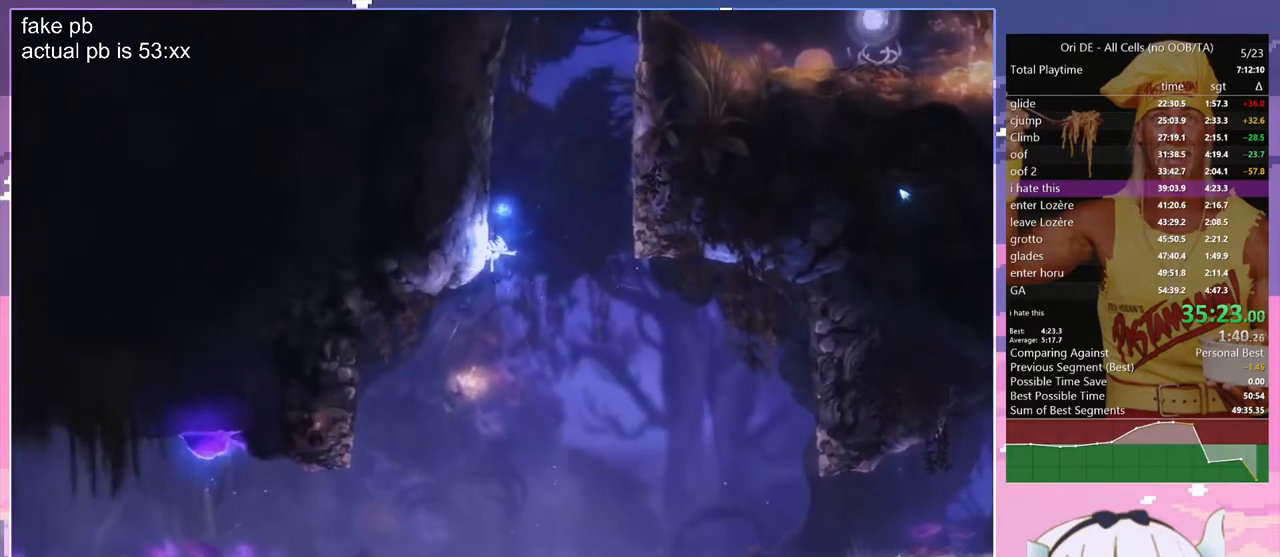
{"keys": ["d", "glimb", "z"], "events": []}
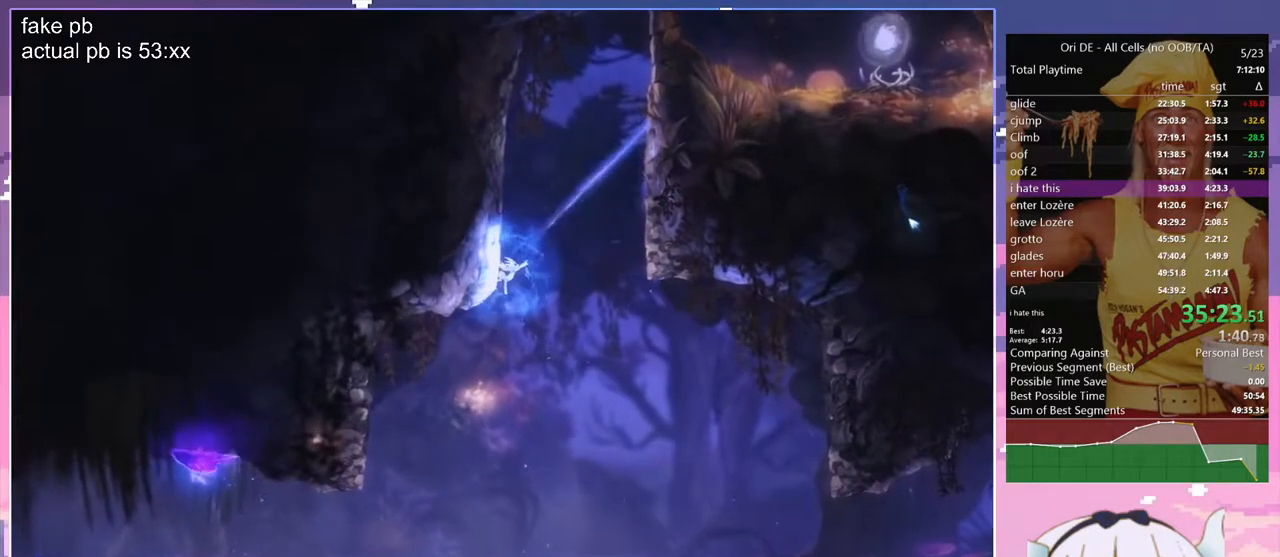
{"keys": ["d"], "events": [[33, "jump", "down"], [267, "glimb", "up"], [267, "z", "up"], [317, "jump", "up"], [417, "dash", "down"], [500, "dash", "up"]]}
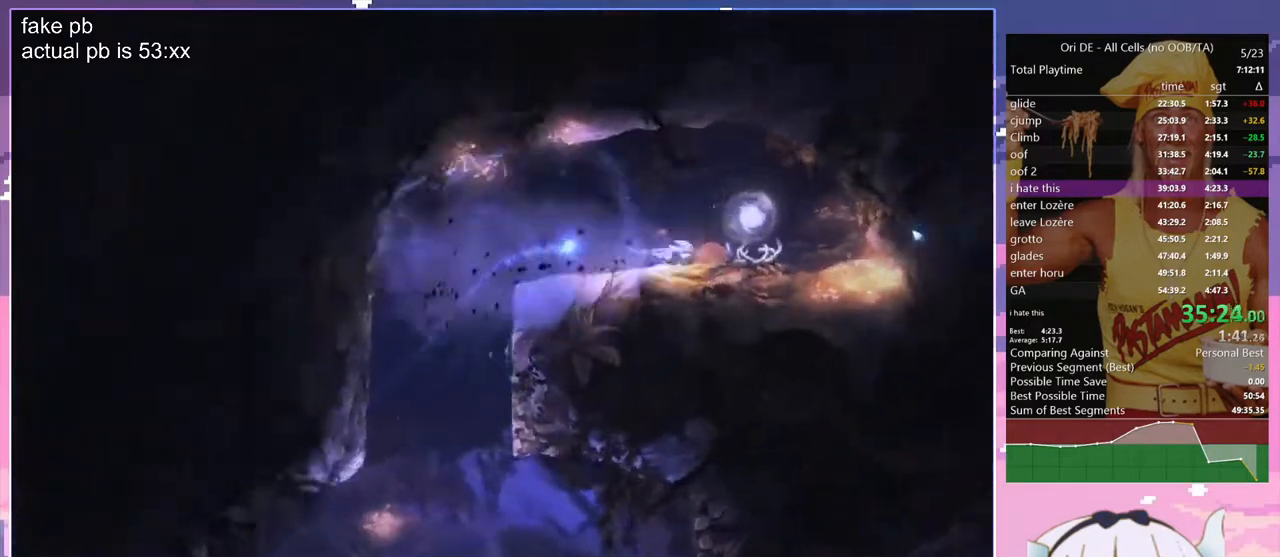
{"keys": ["q"], "events": [[100, "q", "down"], [200, "d", "up"], [333, "q", "up"], [433, "q", "down"]]}
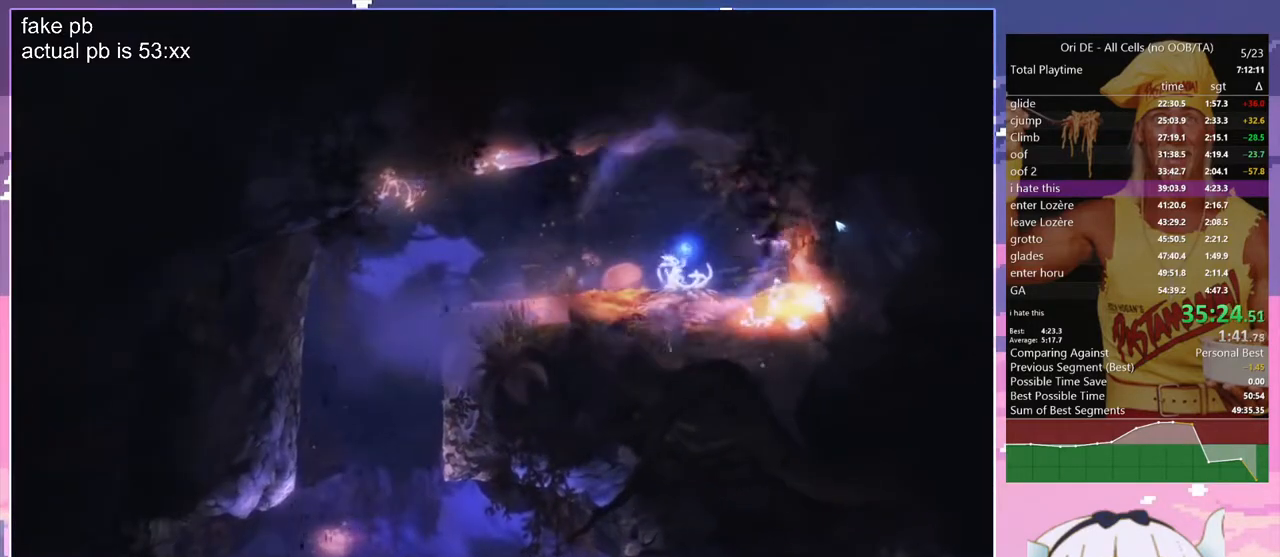
{"keys": ["q"], "events": [[400, "dash", "down"], [483, "dash", "up"]]}
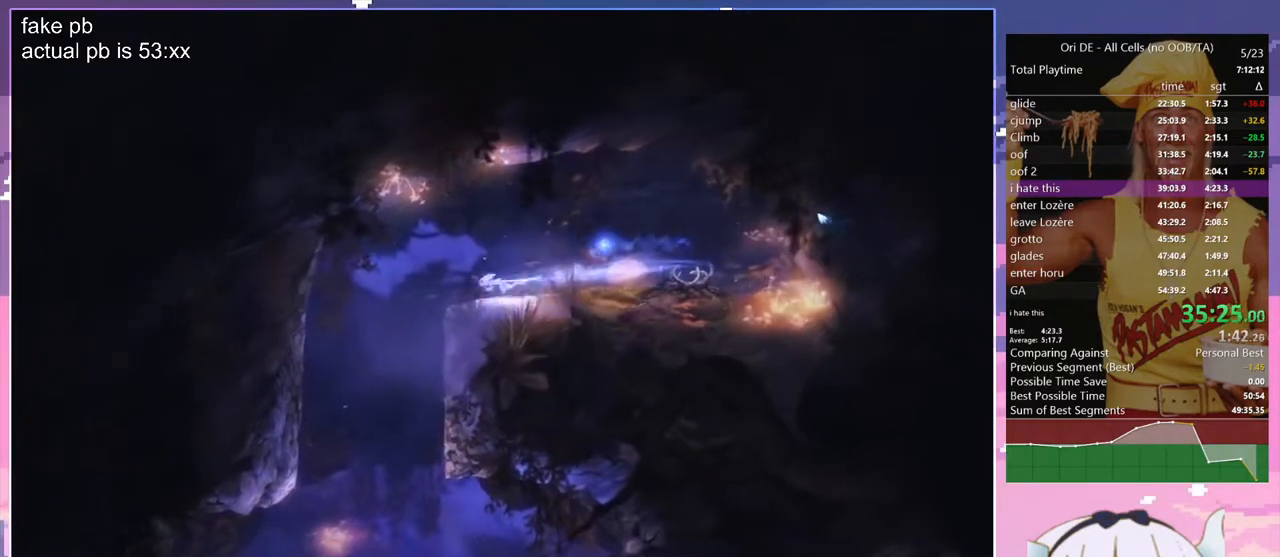
{"keys": ["q"], "events": [[133, "s", "down"], [167, "q", "up"], [267, "d", "down"], [317, "d", "up"], [367, "q", "down"], [417, "s", "up"]]}
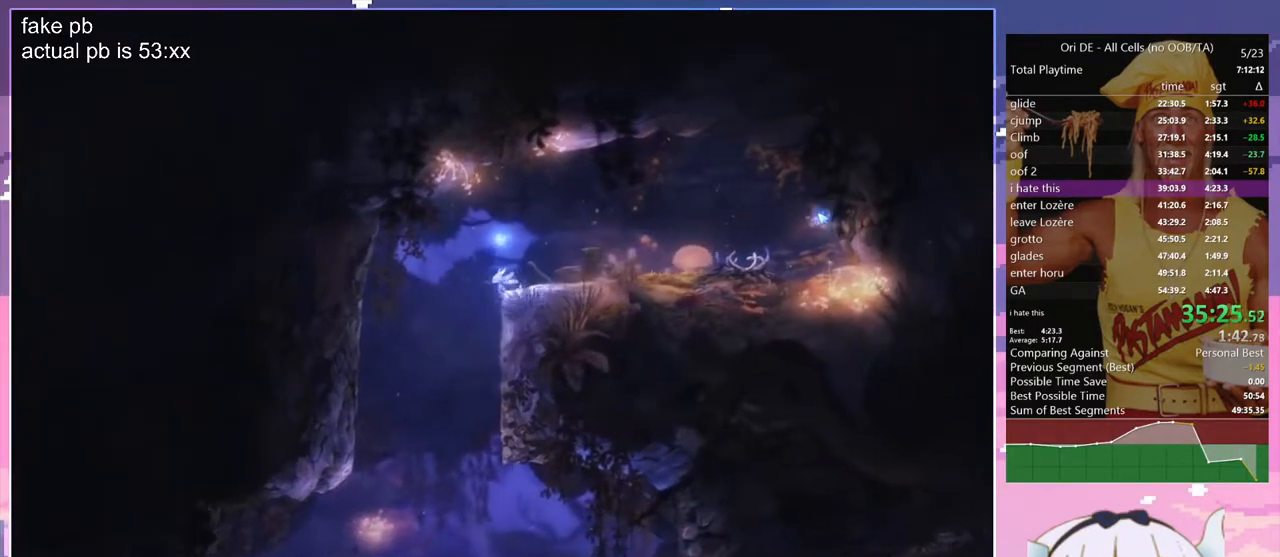
{"keys": ["d"], "events": [[50, "s", "down"], [150, "q", "up"], [233, "d", "down"], [333, "s", "up"]]}
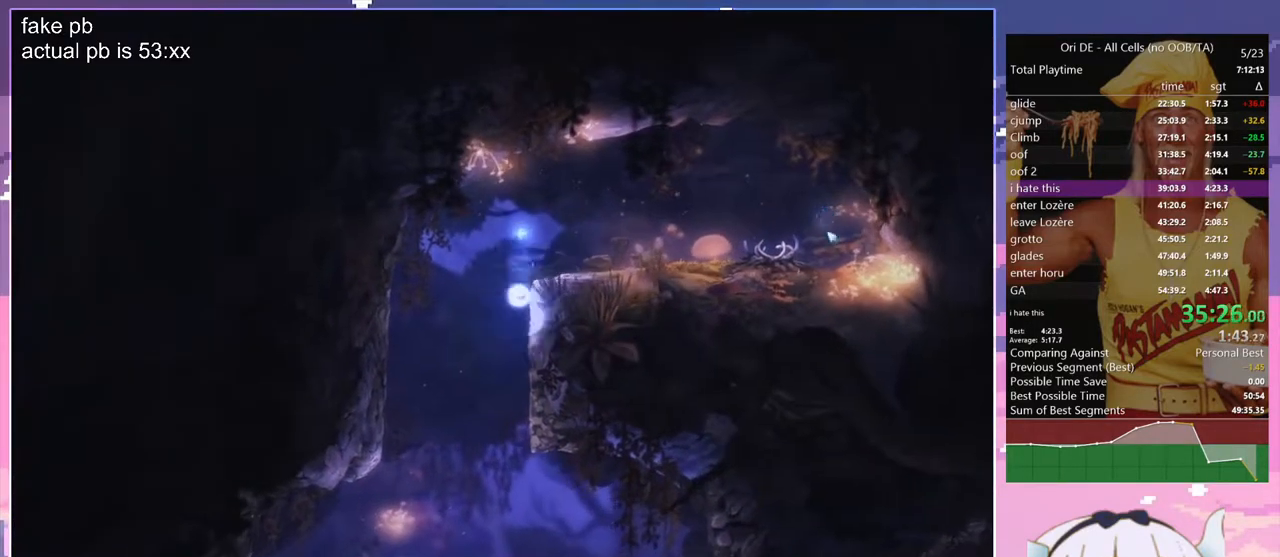
{"keys": ["d", "dash"], "events": [[67, "jump", "down"], [117, "jump", "up"], [400, "dash", "down"]]}
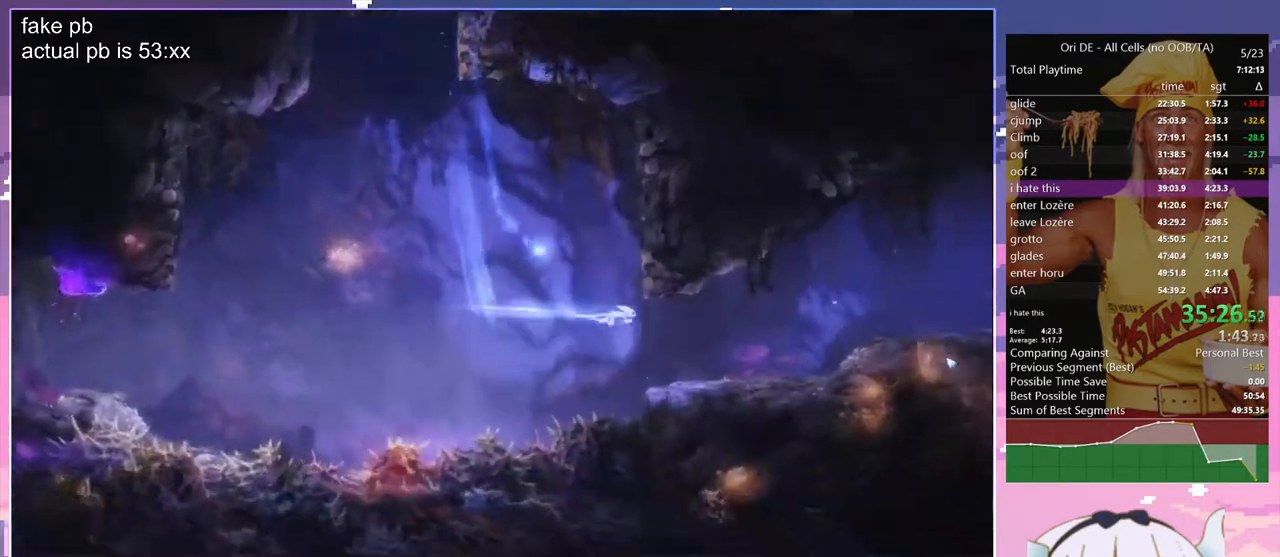
{"keys": ["d"], "events": [[33, "dash", "up"], [267, "dash", "down"], [417, "dash", "up"]]}
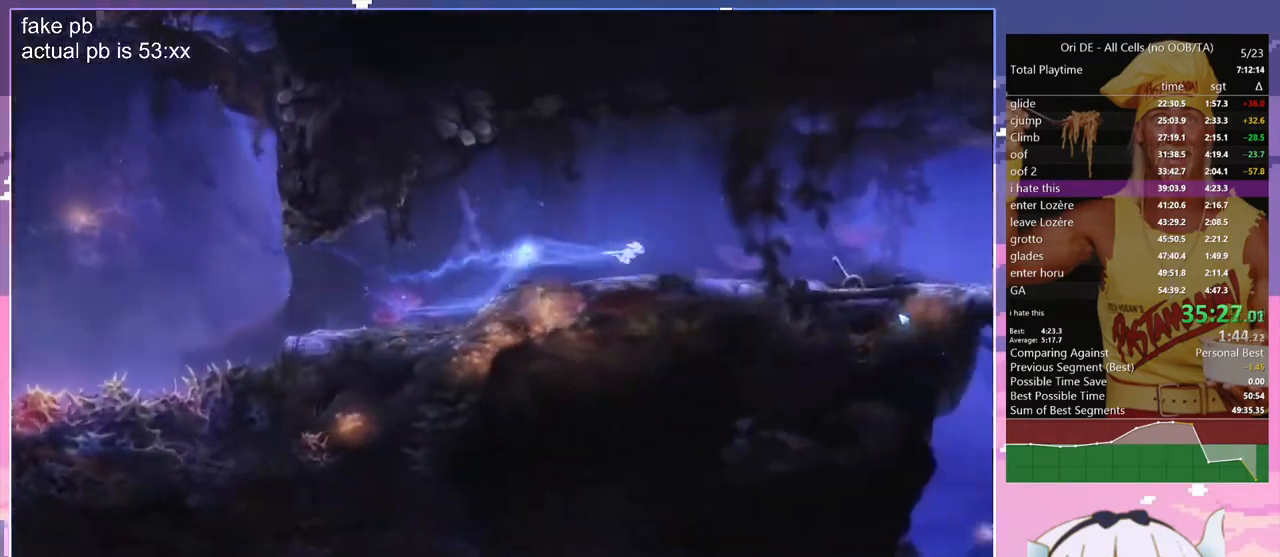
{"keys": ["glimb"], "events": [[233, "dash", "down"], [333, "dash", "up"], [333, "glimb", "down"], [433, "d", "up"]]}
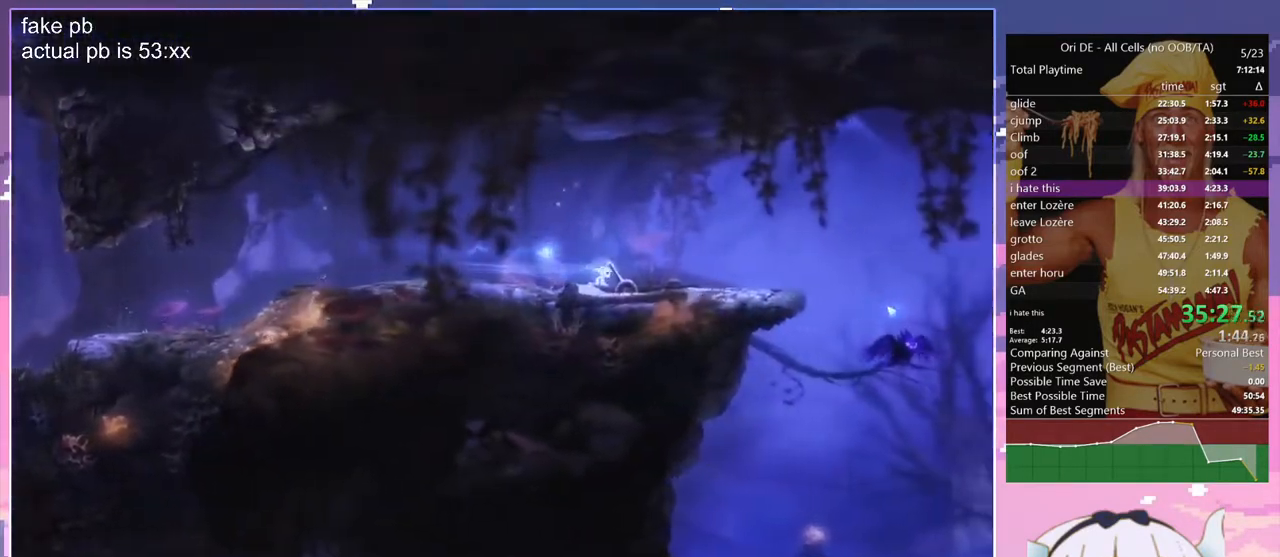
{"keys": ["d", "glimb"], "events": [[167, "d", "down"], [300, "glimb", "up"], [400, "glimb", "down"]]}
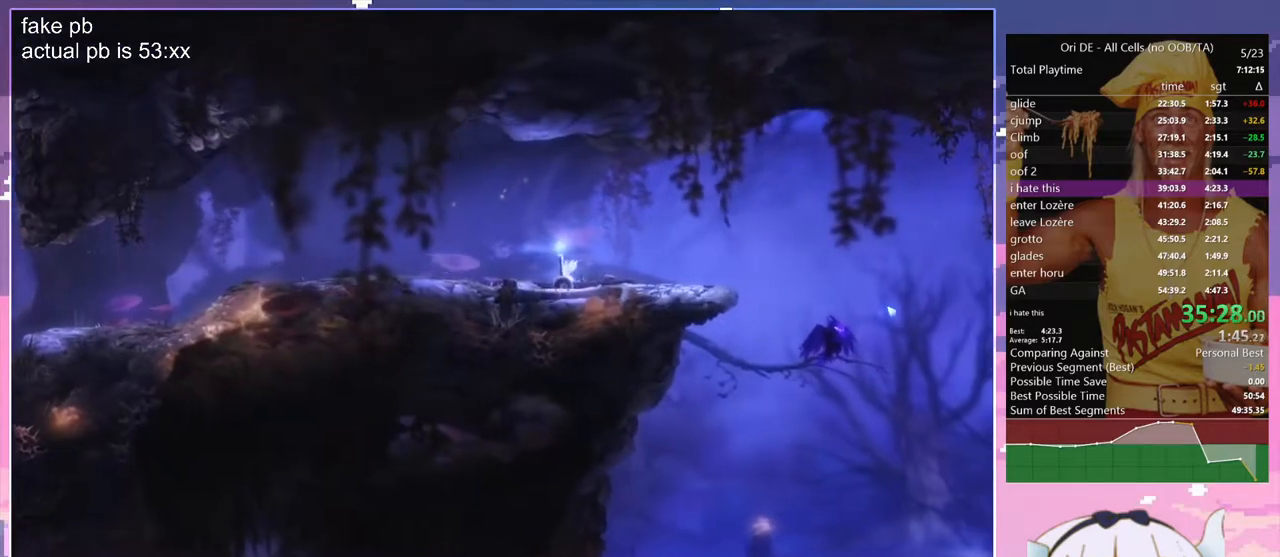
{"keys": ["save"], "events": [[133, "glimb", "up"], [183, "save", "down"], [417, "d", "up"]]}
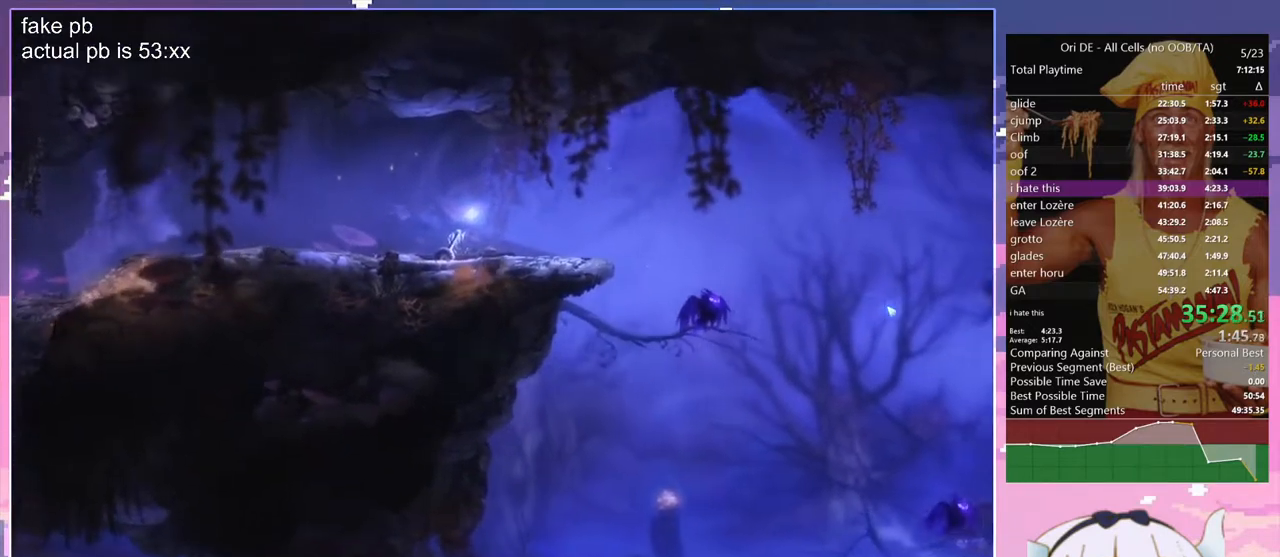
{"keys": ["save"], "events": []}
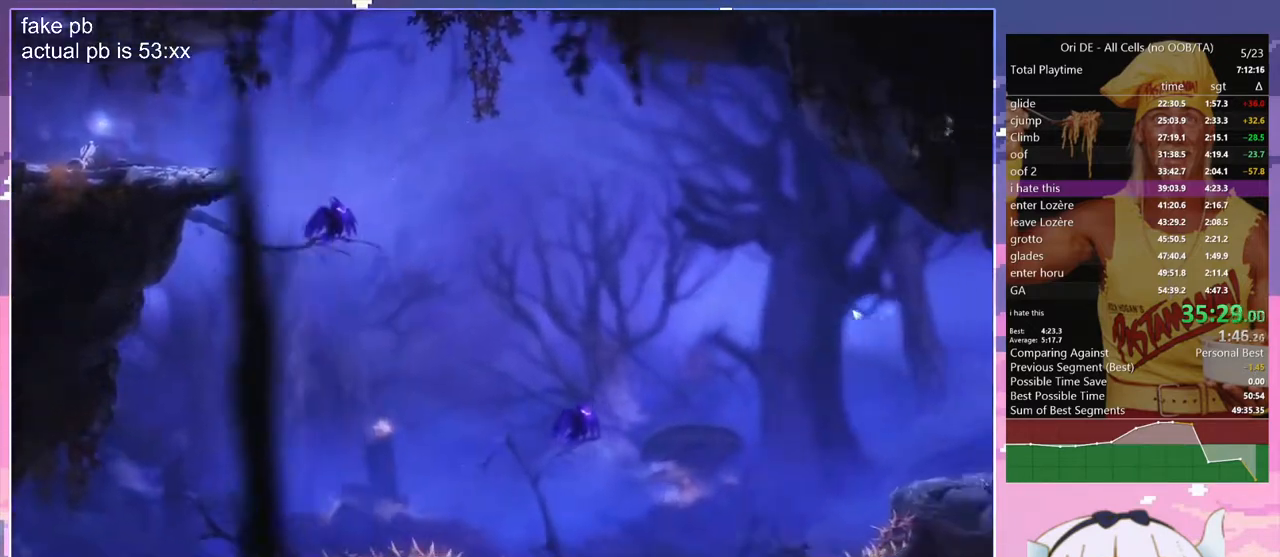
{"keys": ["save"], "events": []}